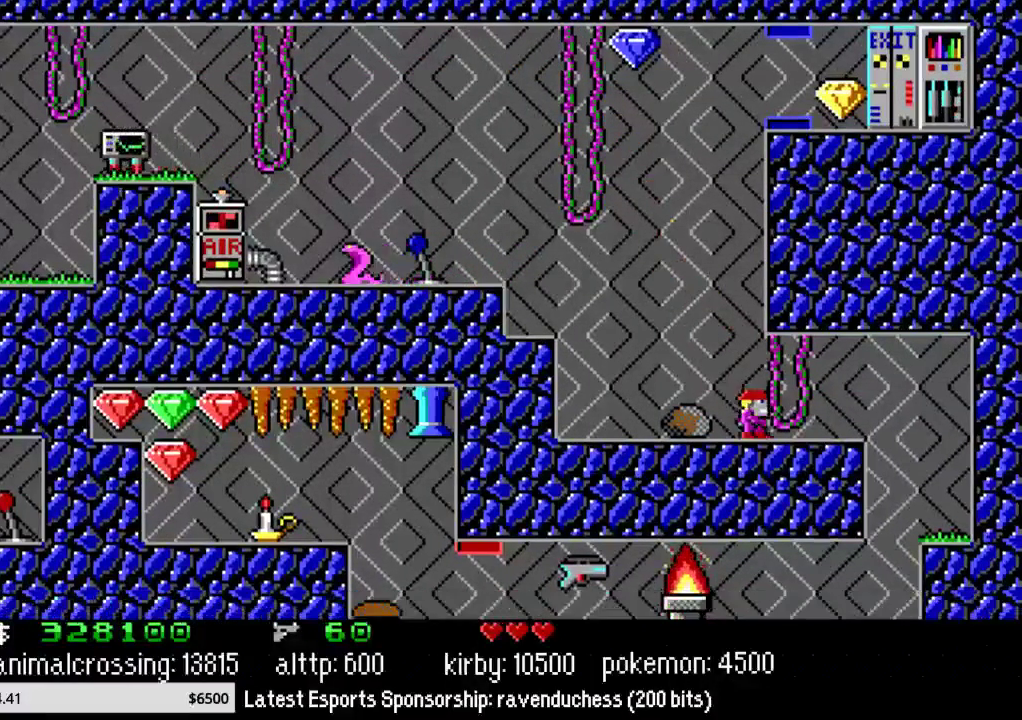
Gameplay with a controller (Nintendo layout); each line is a JSON object with the inputs held at the frame after it. "events" lists button and stick changes between this image and that frame as [ms after this image, input, new state], when the widget could be followed in between. Not read: L3 R3.
{"buttons": ["DPAD_RIGHT"], "events": []}
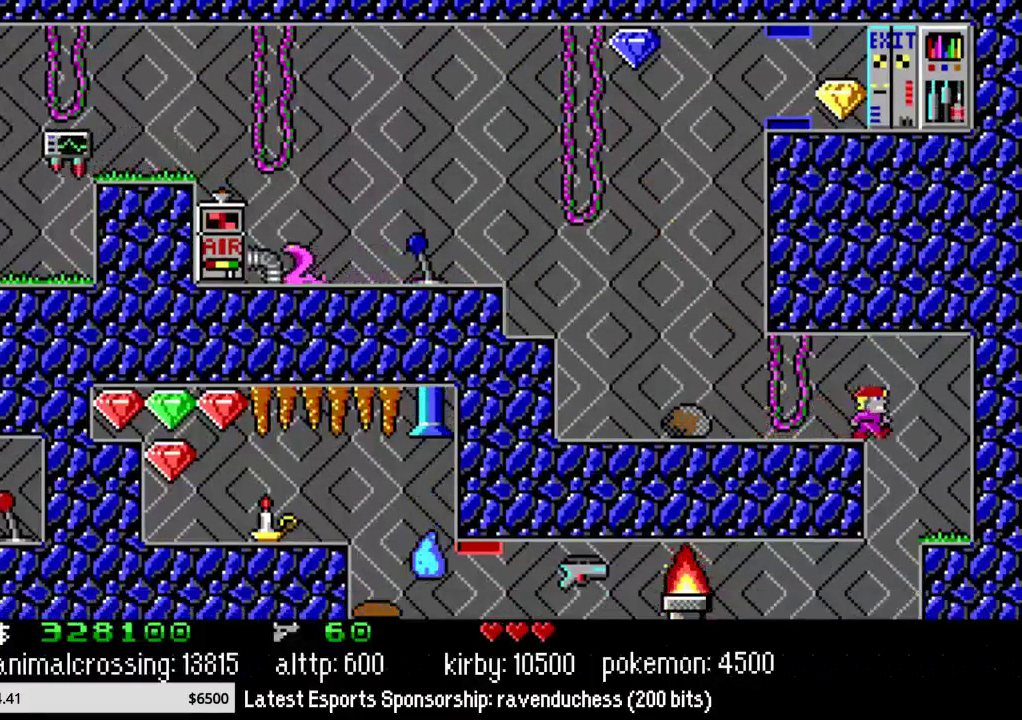
{"buttons": ["DPAD_LEFT"], "events": [[183, "DPAD_LEFT", "down"], [183, "DPAD_RIGHT", "up"]]}
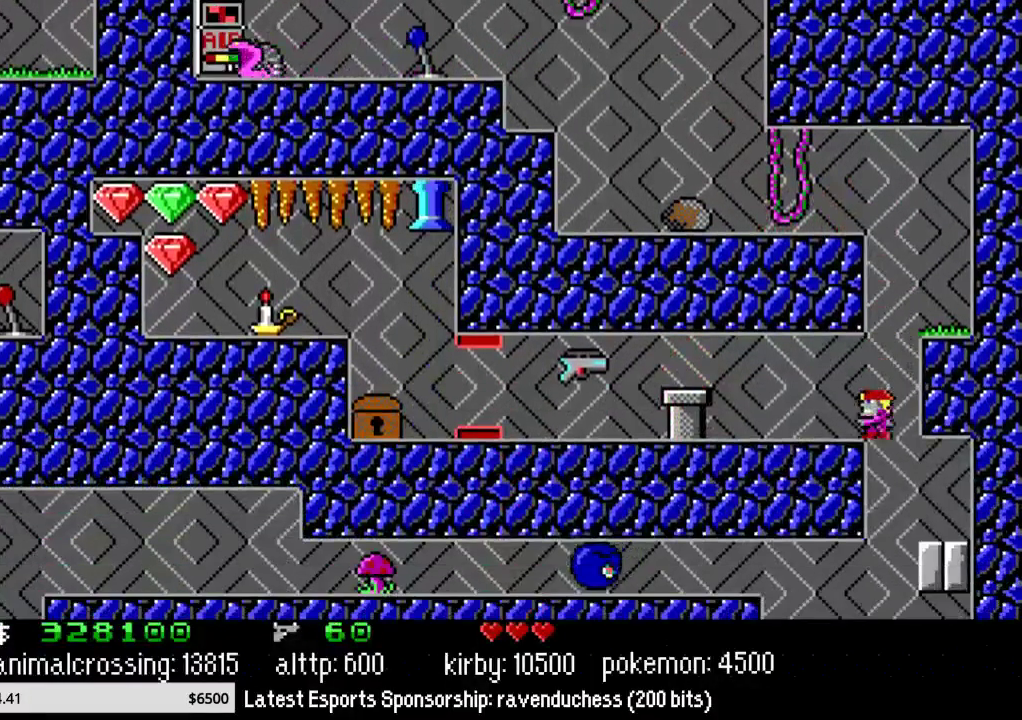
{"buttons": ["DPAD_LEFT"], "events": []}
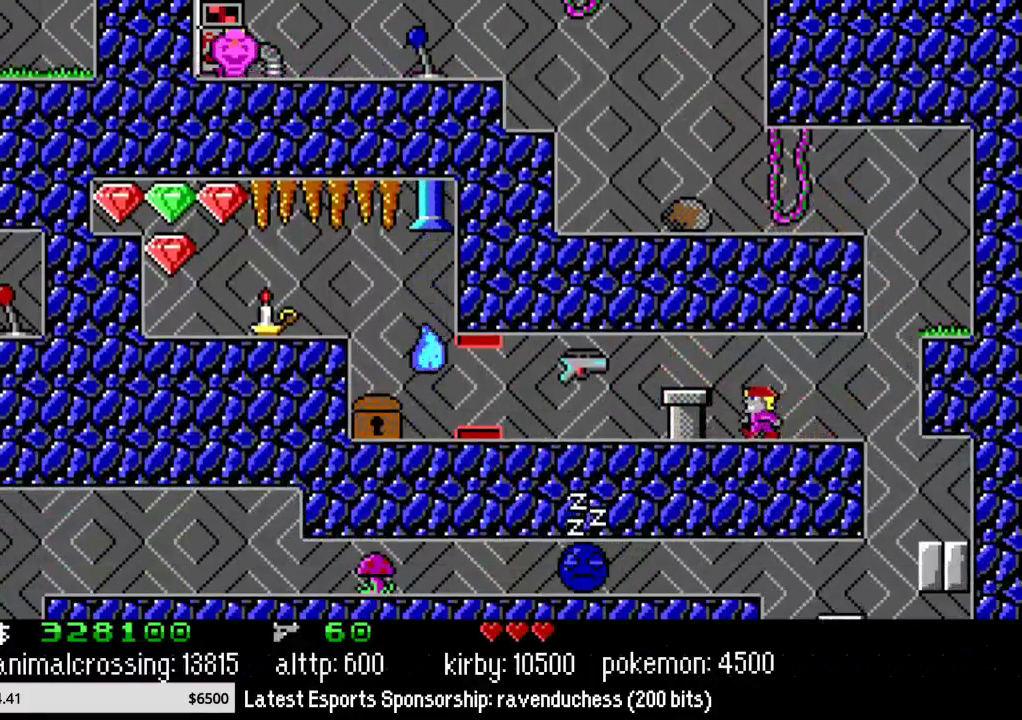
{"buttons": ["DPAD_LEFT"], "events": [[83, "B", "down"], [233, "B", "up"]]}
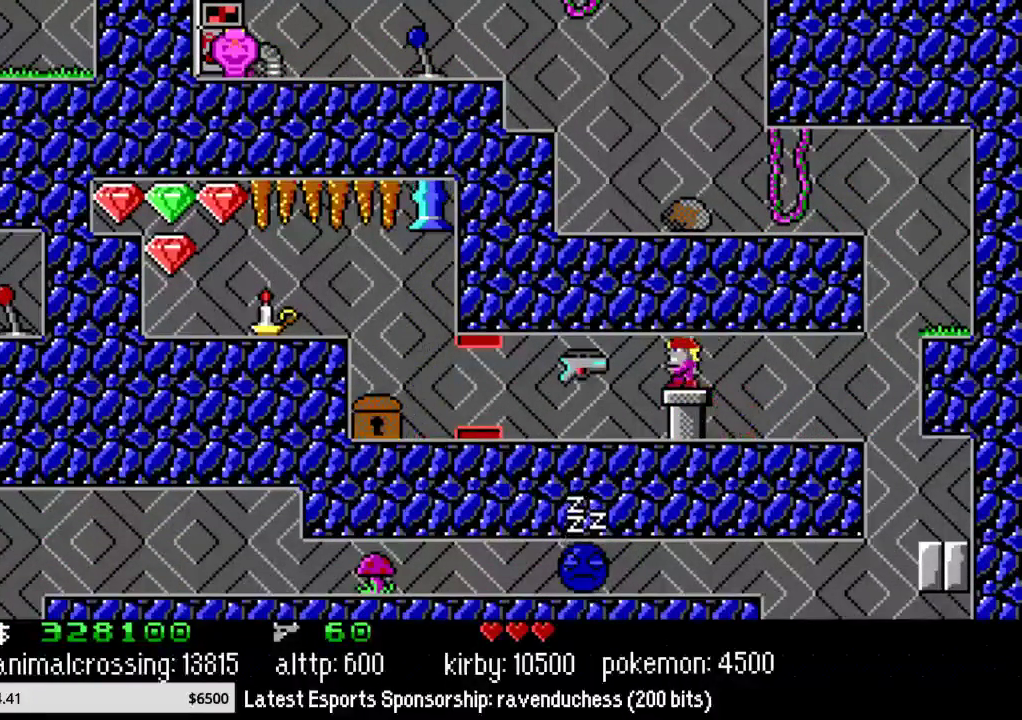
{"buttons": ["DPAD_LEFT"], "events": []}
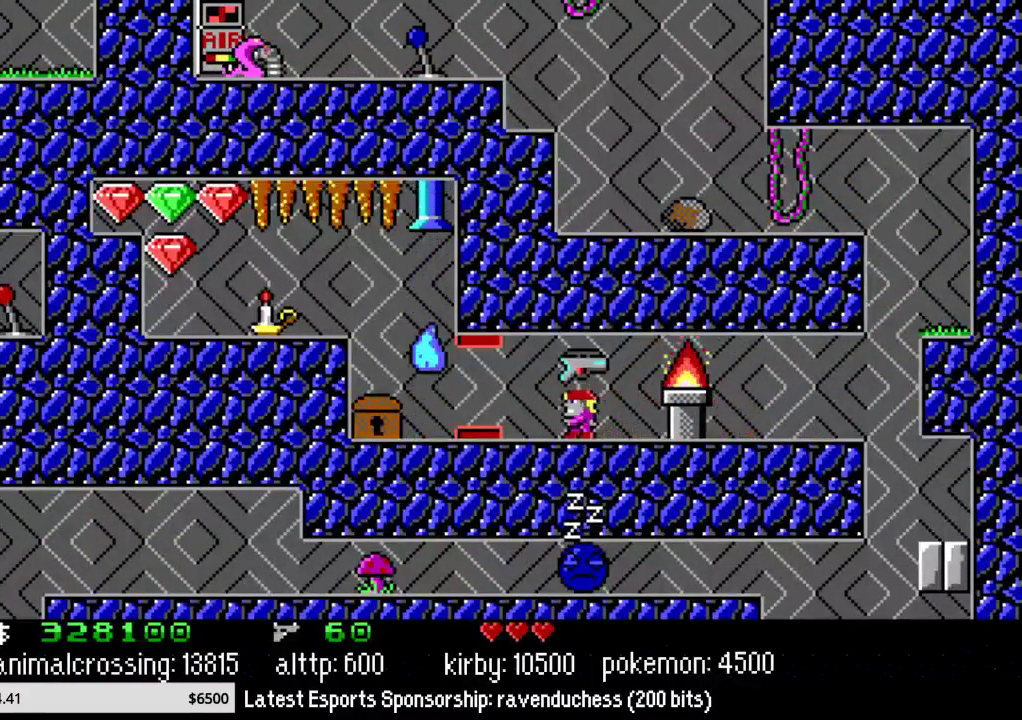
{"buttons": ["DPAD_LEFT"], "events": []}
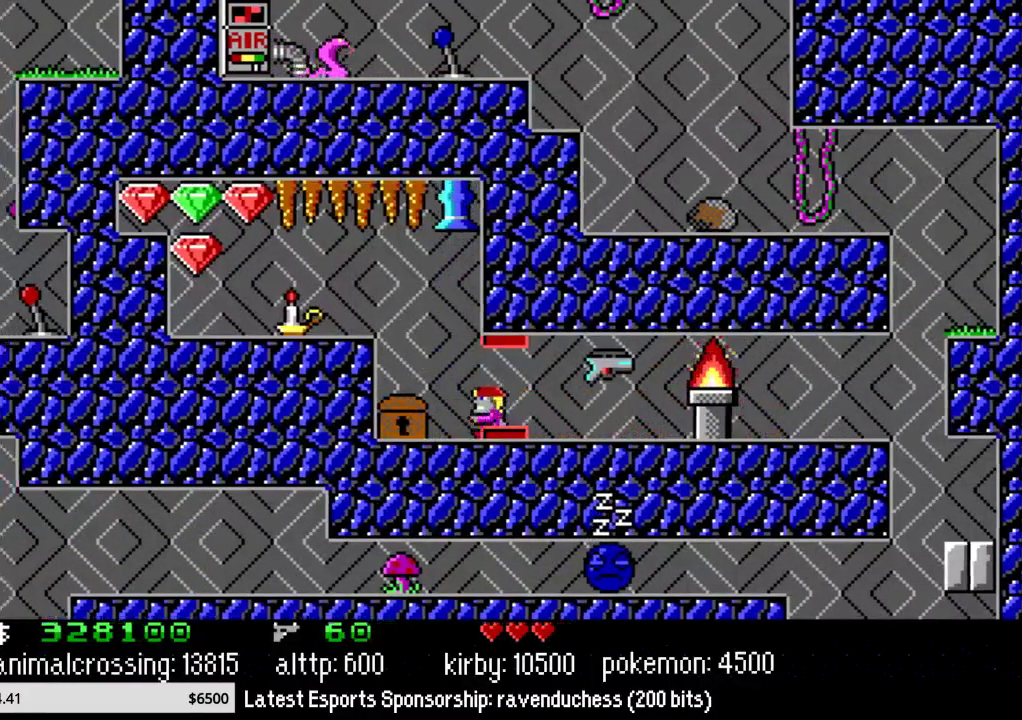
{"buttons": ["DPAD_LEFT"], "events": [[50, "X", "down"], [233, "X", "up"]]}
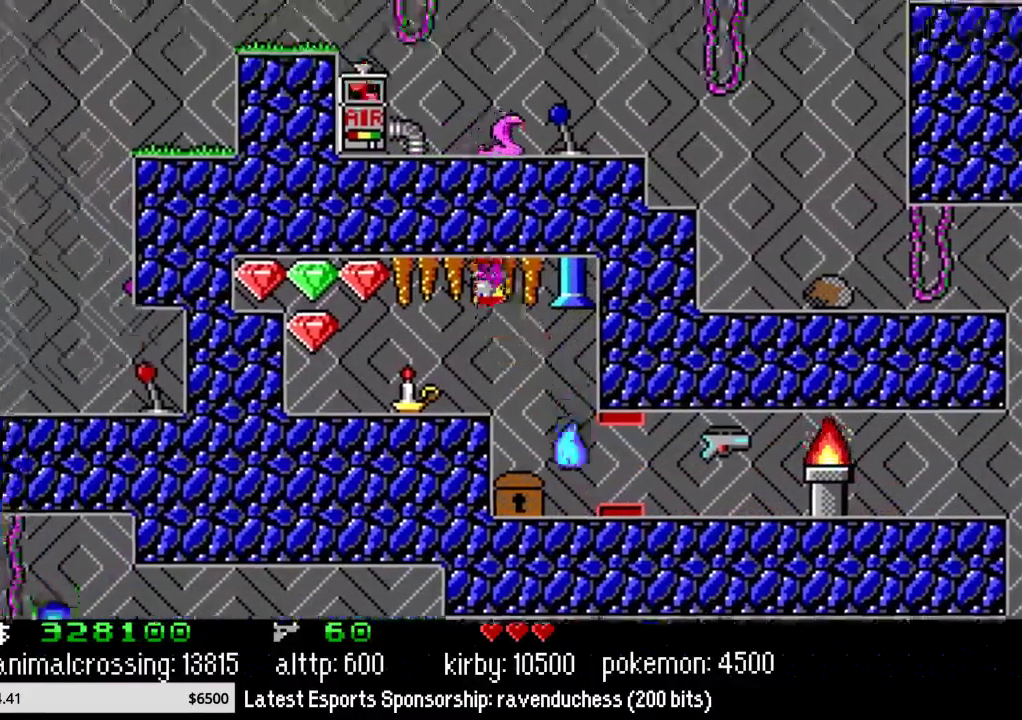
{"buttons": ["DPAD_LEFT"], "events": []}
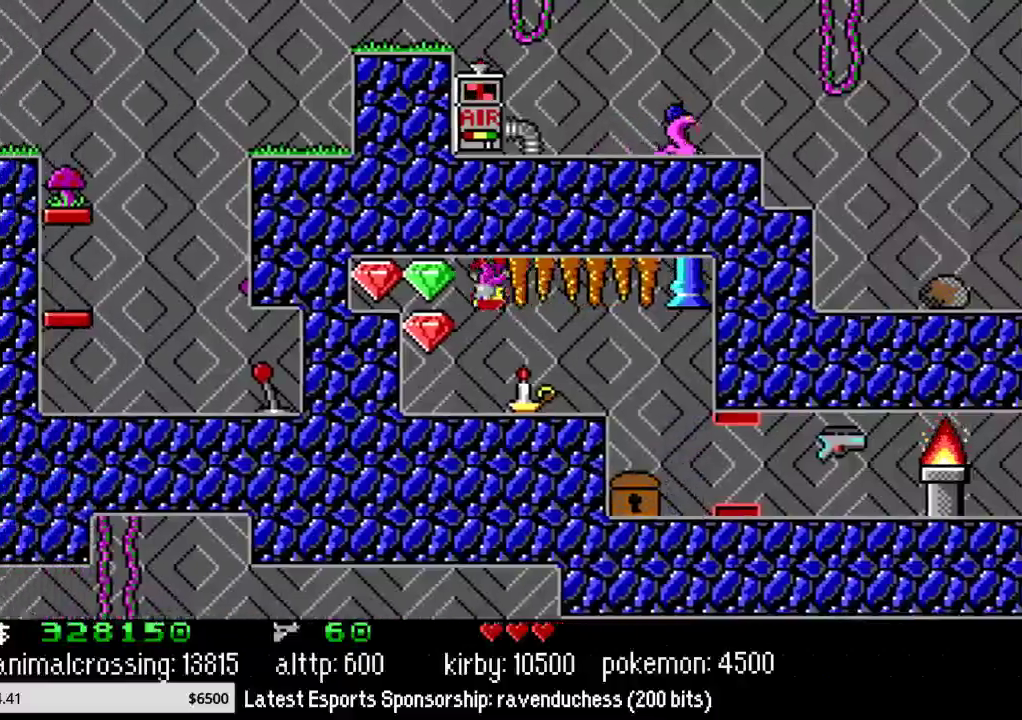
{"buttons": ["DPAD_UP"], "events": [[417, "DPAD_UP", "down"], [450, "DPAD_LEFT", "up"]]}
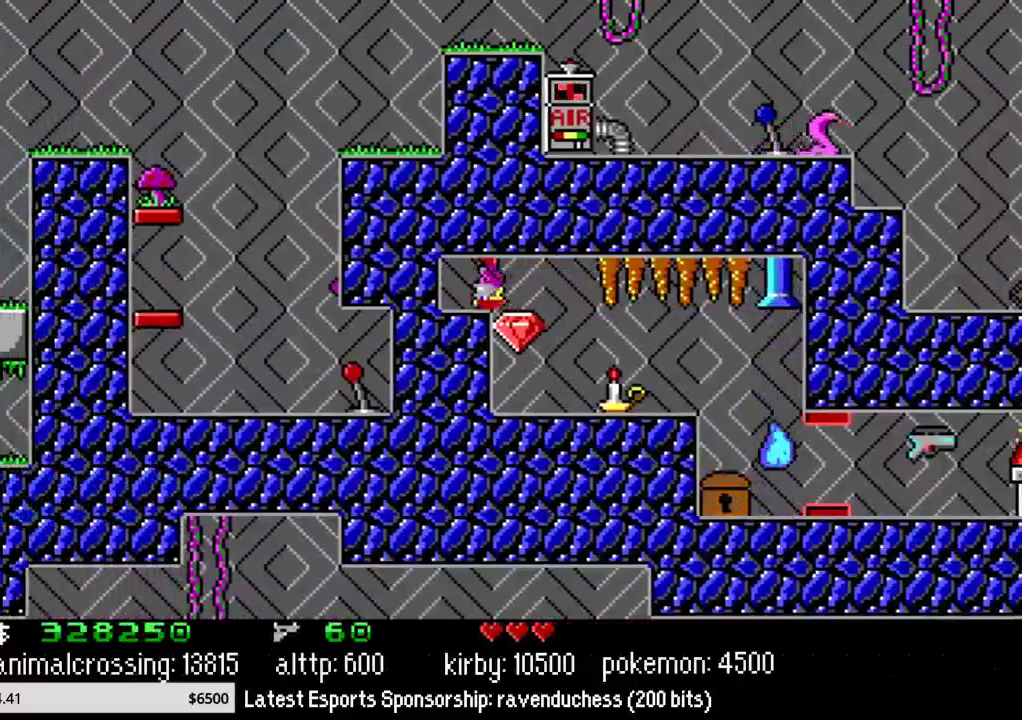
{"buttons": ["DPAD_RIGHT"], "events": [[17, "DPAD_RIGHT", "down"], [17, "DPAD_UP", "up"], [200, "X", "down"], [367, "X", "up"]]}
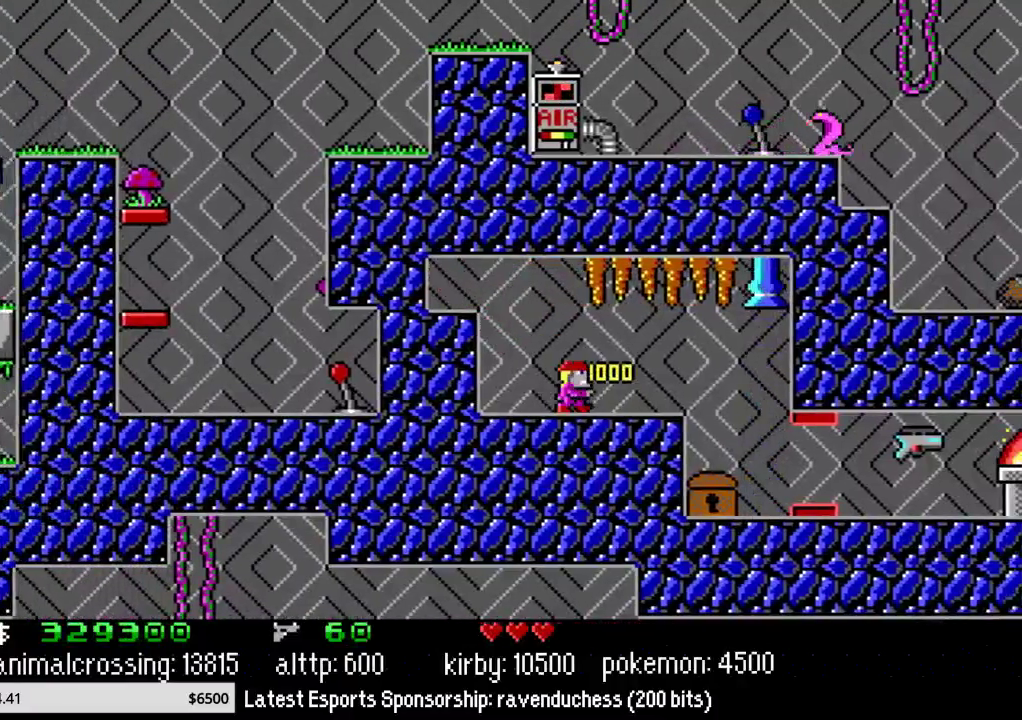
{"buttons": ["DPAD_RIGHT"], "events": []}
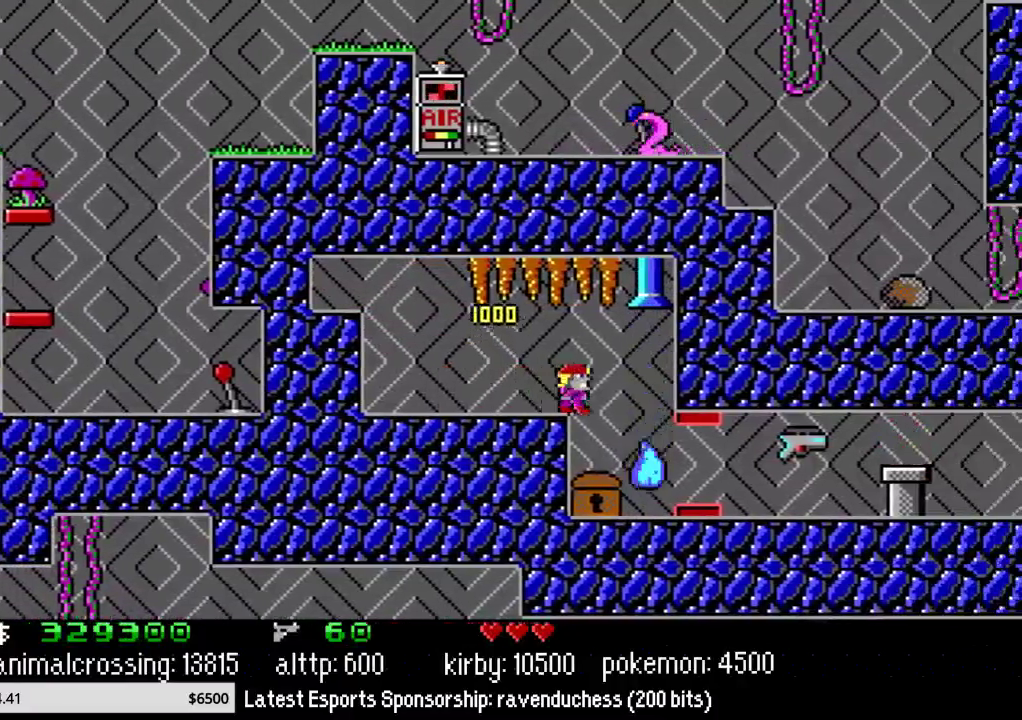
{"buttons": ["DPAD_RIGHT"], "events": []}
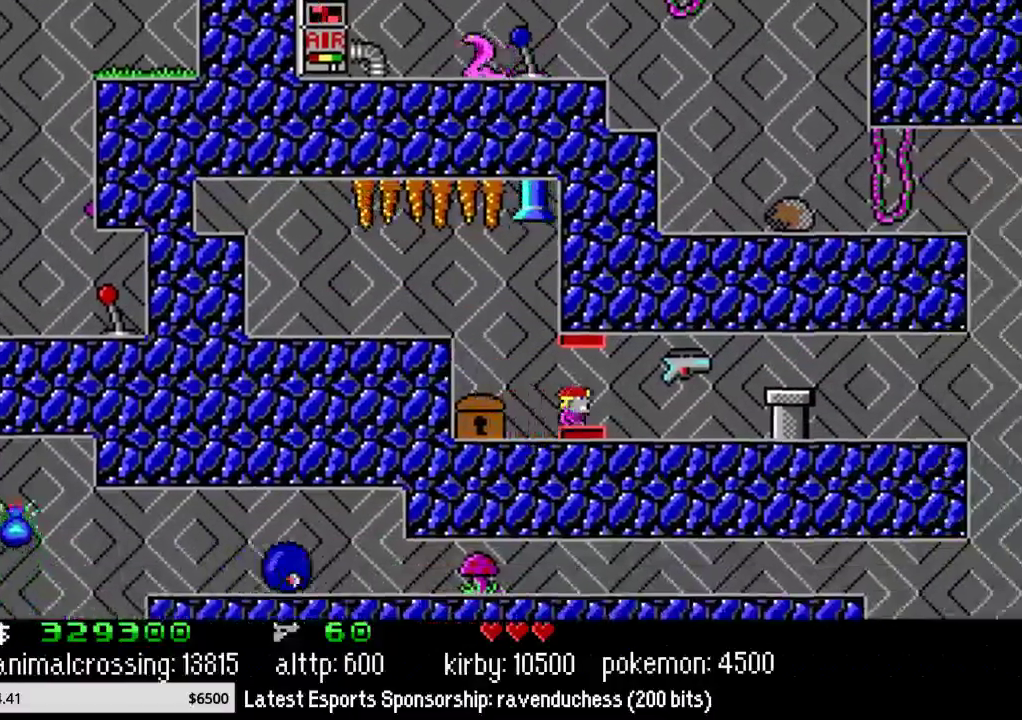
{"buttons": ["DPAD_RIGHT"], "events": [[300, "X", "down"], [417, "X", "up"]]}
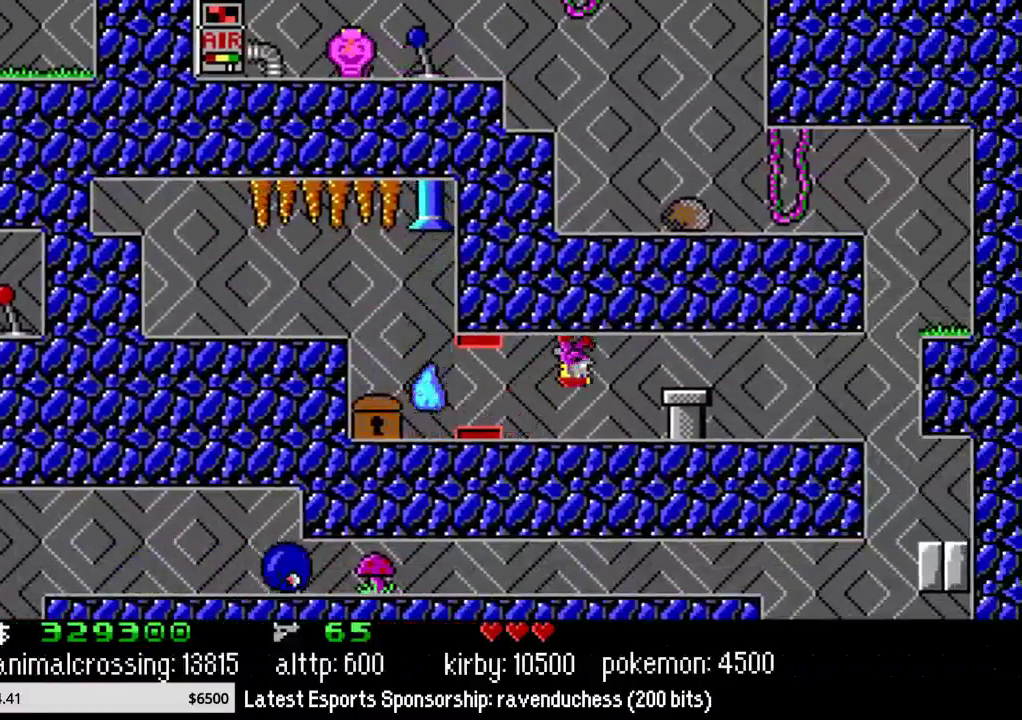
{"buttons": ["DPAD_RIGHT"], "events": []}
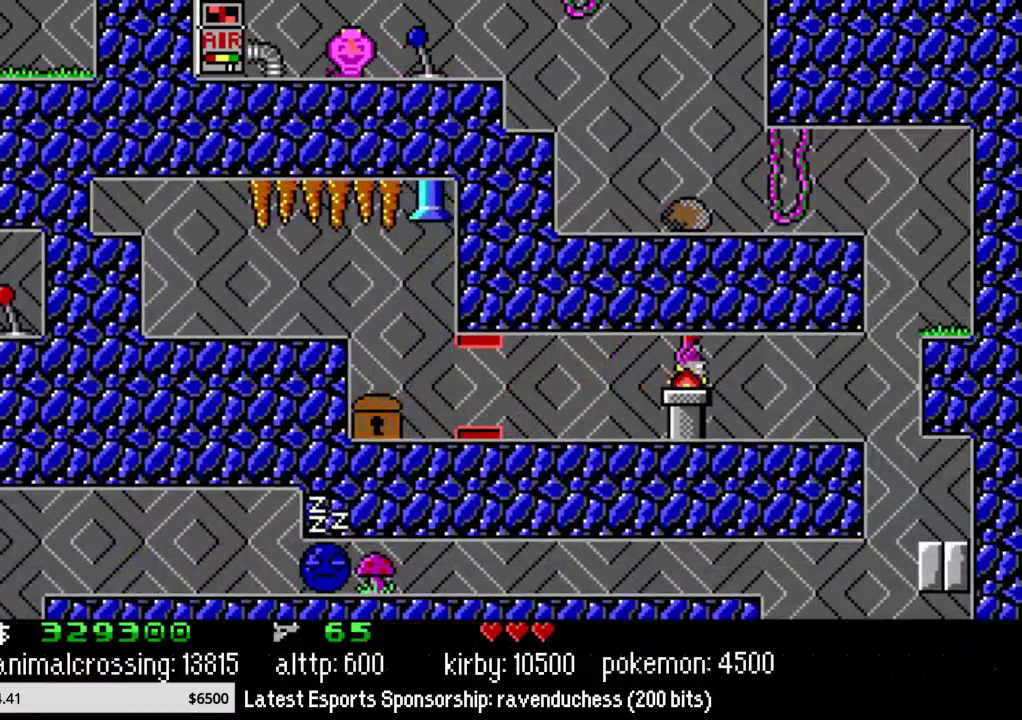
{"buttons": ["DPAD_RIGHT"], "events": []}
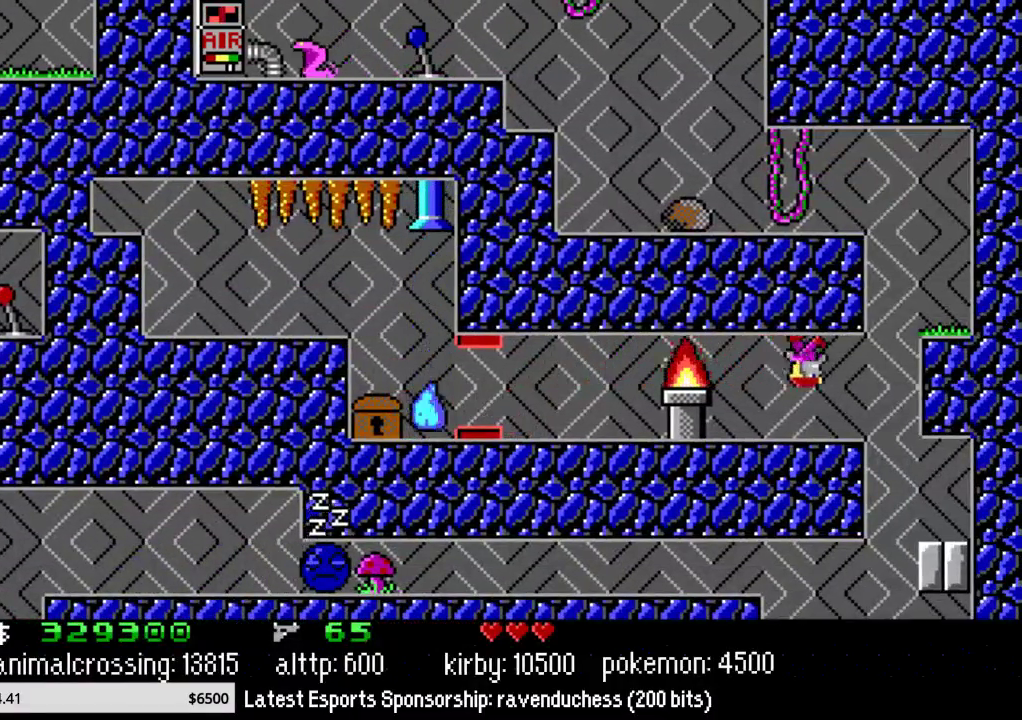
{"buttons": ["DPAD_UP"], "events": [[450, "DPAD_UP", "down"], [483, "DPAD_RIGHT", "up"]]}
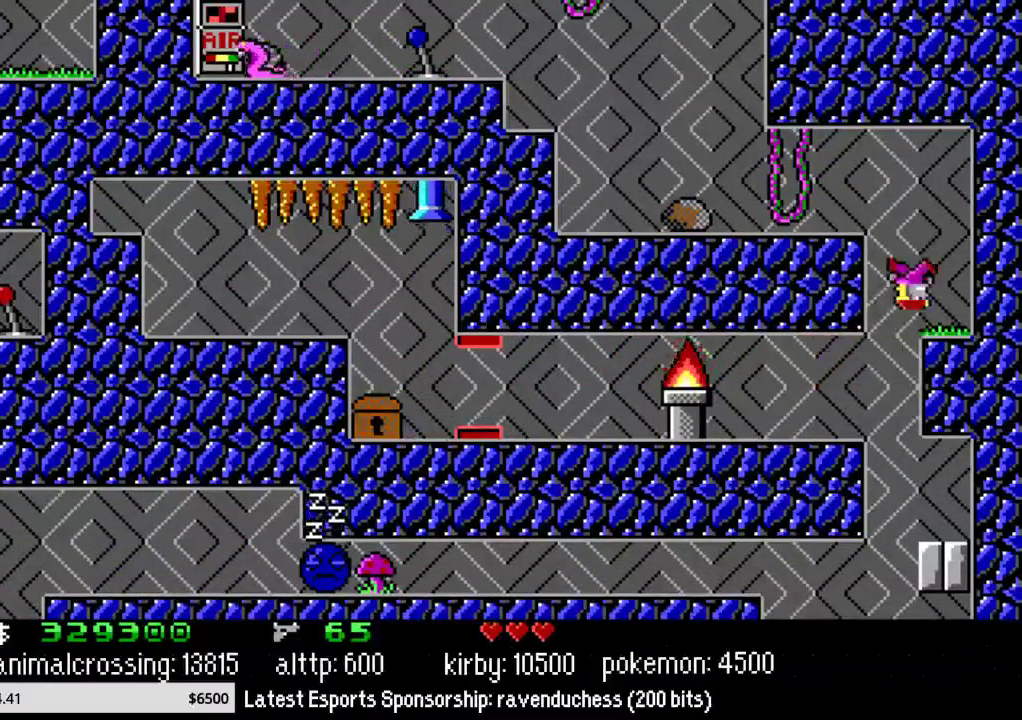
{"buttons": ["DPAD_LEFT"], "events": [[33, "DPAD_LEFT", "down"], [67, "DPAD_UP", "up"]]}
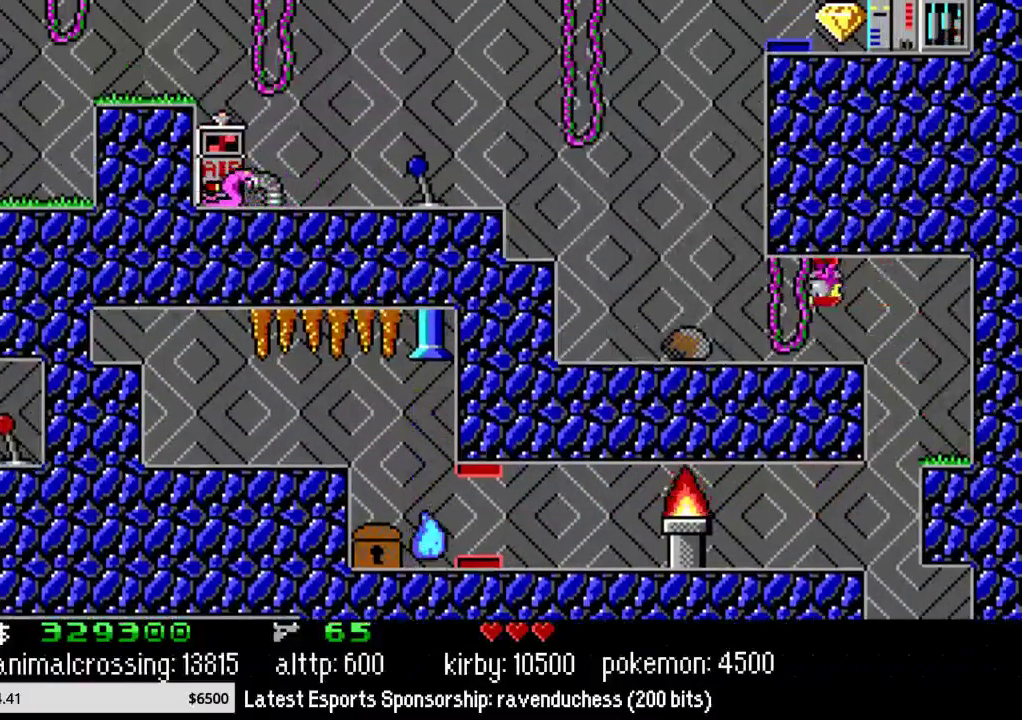
{"buttons": ["DPAD_LEFT"], "events": []}
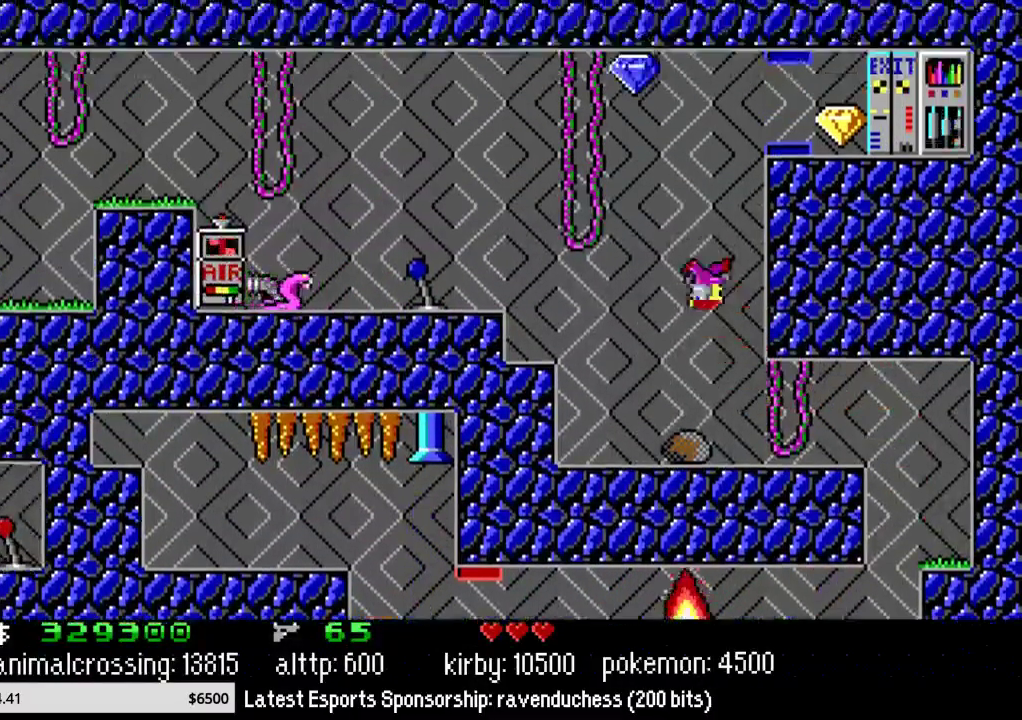
{"buttons": ["DPAD_LEFT"], "events": []}
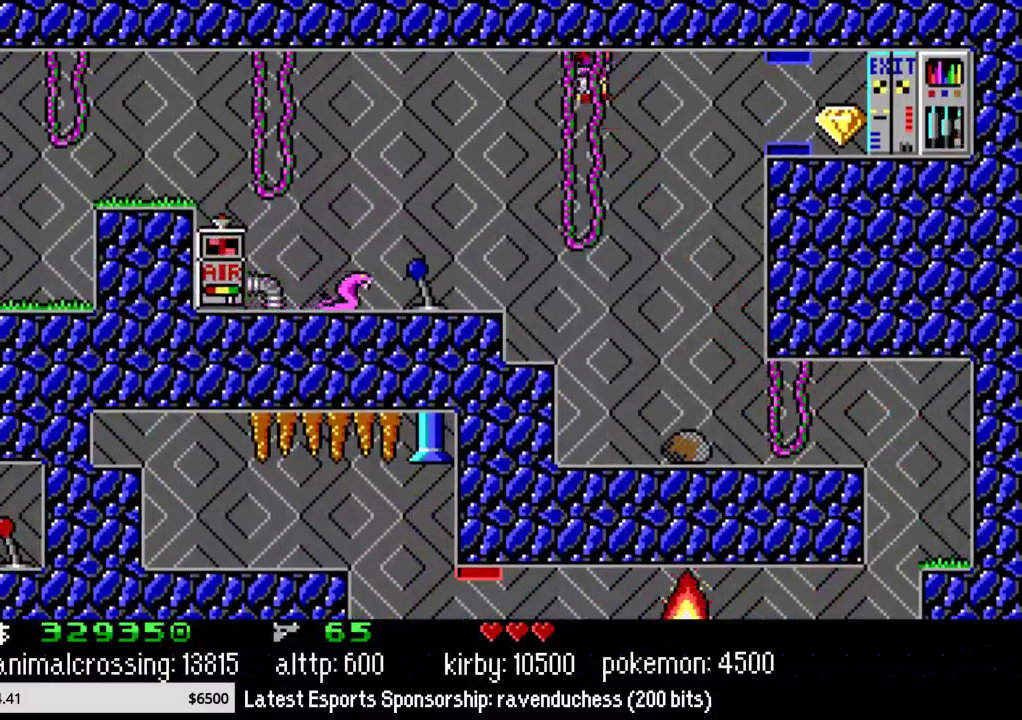
{"buttons": ["DPAD_LEFT"], "events": []}
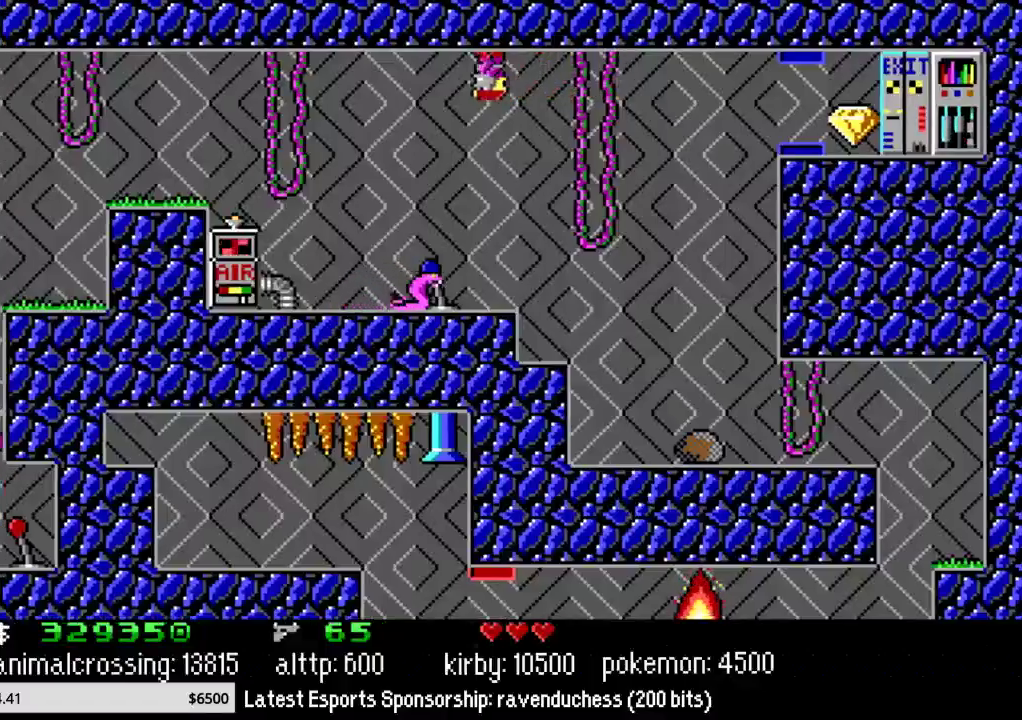
{"buttons": ["DPAD_LEFT"], "events": []}
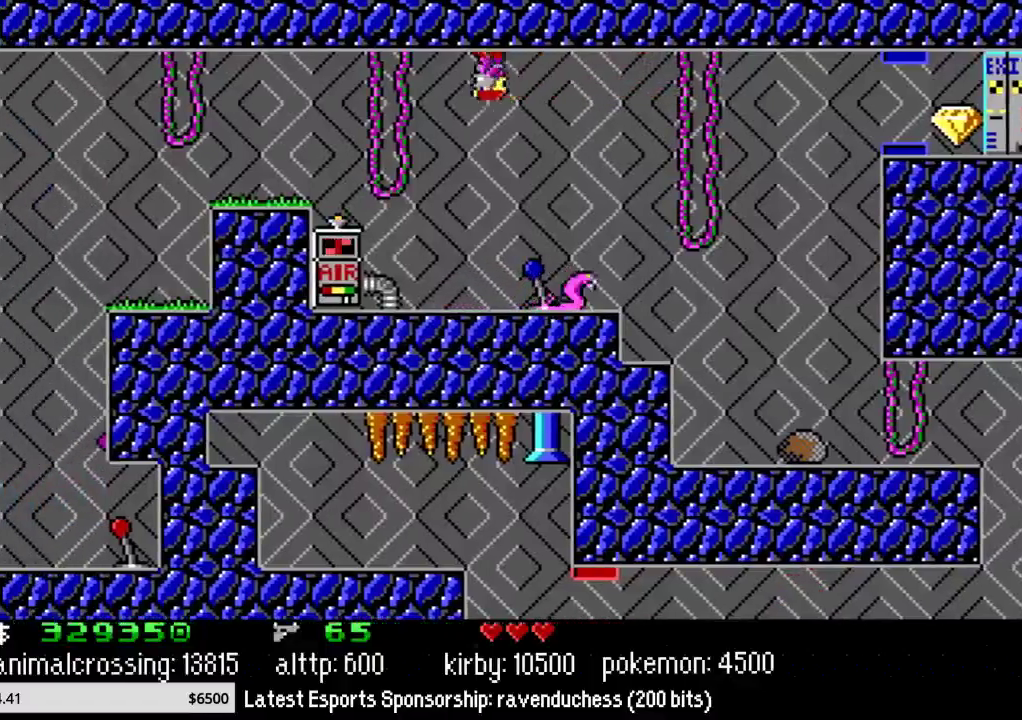
{"buttons": ["DPAD_LEFT"], "events": []}
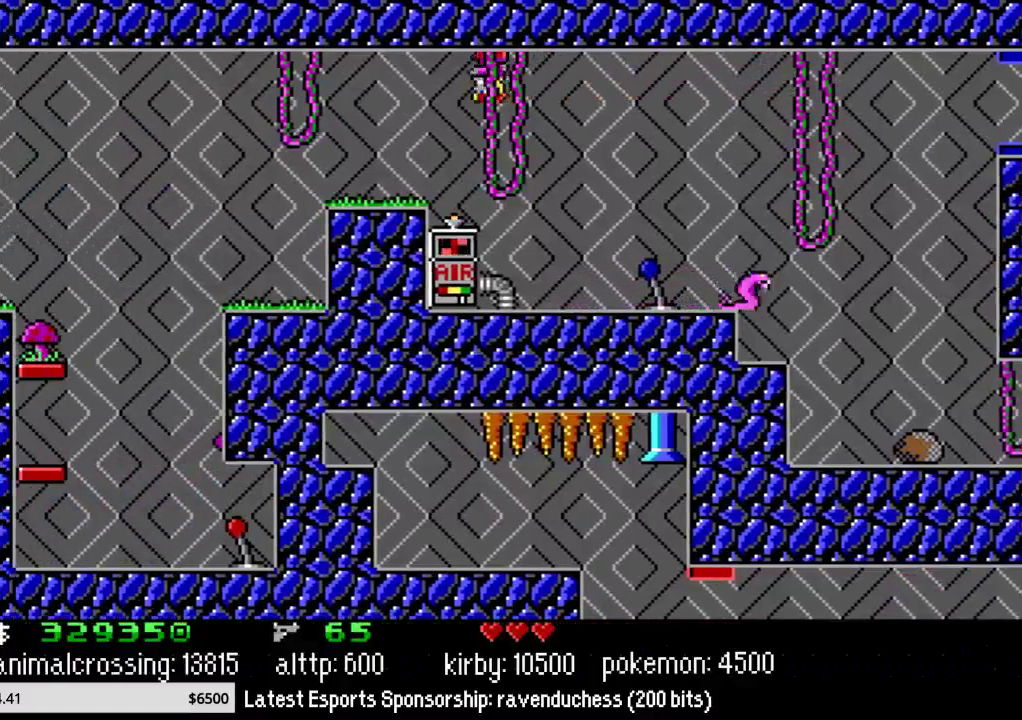
{"buttons": ["DPAD_LEFT"], "events": []}
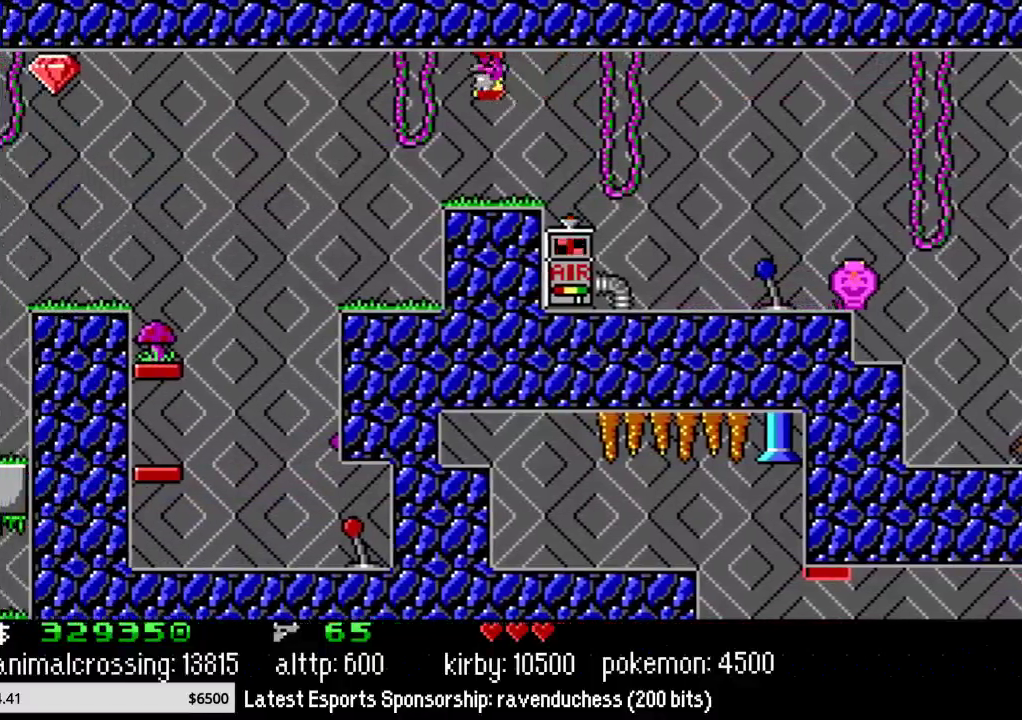
{"buttons": ["DPAD_LEFT"], "events": []}
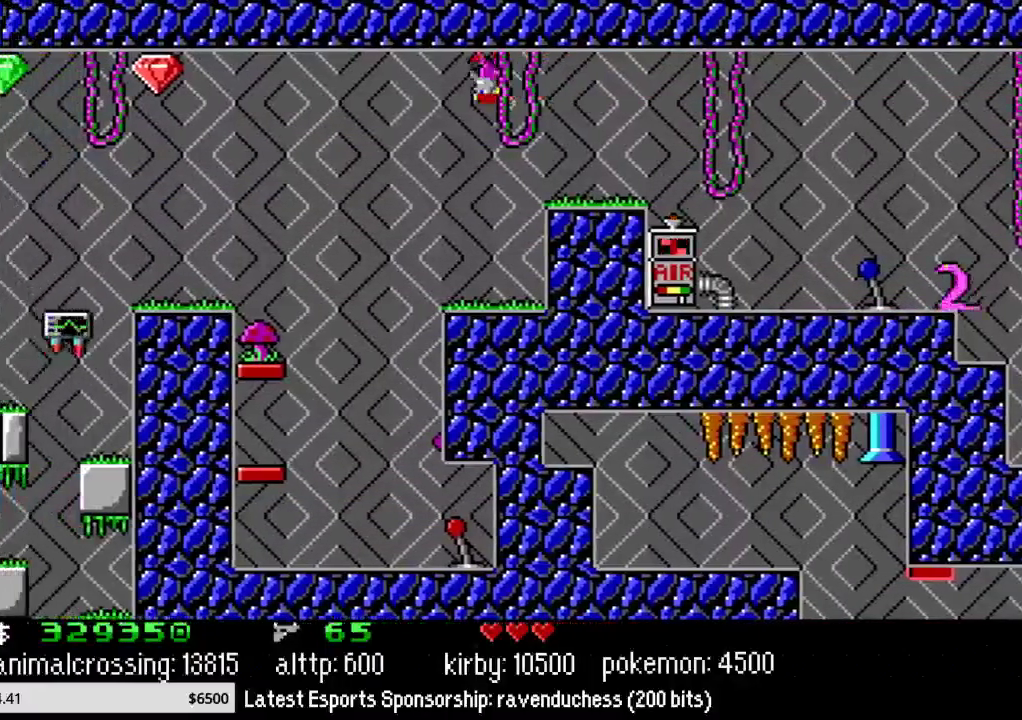
{"buttons": ["DPAD_LEFT"], "events": []}
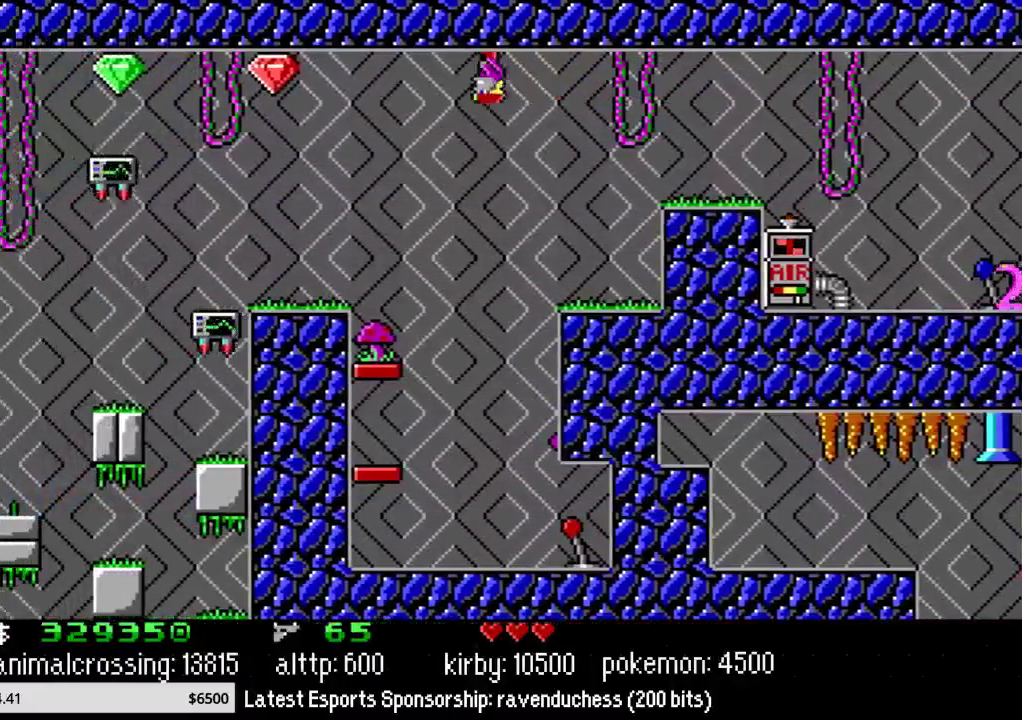
{"buttons": ["DPAD_LEFT"], "events": []}
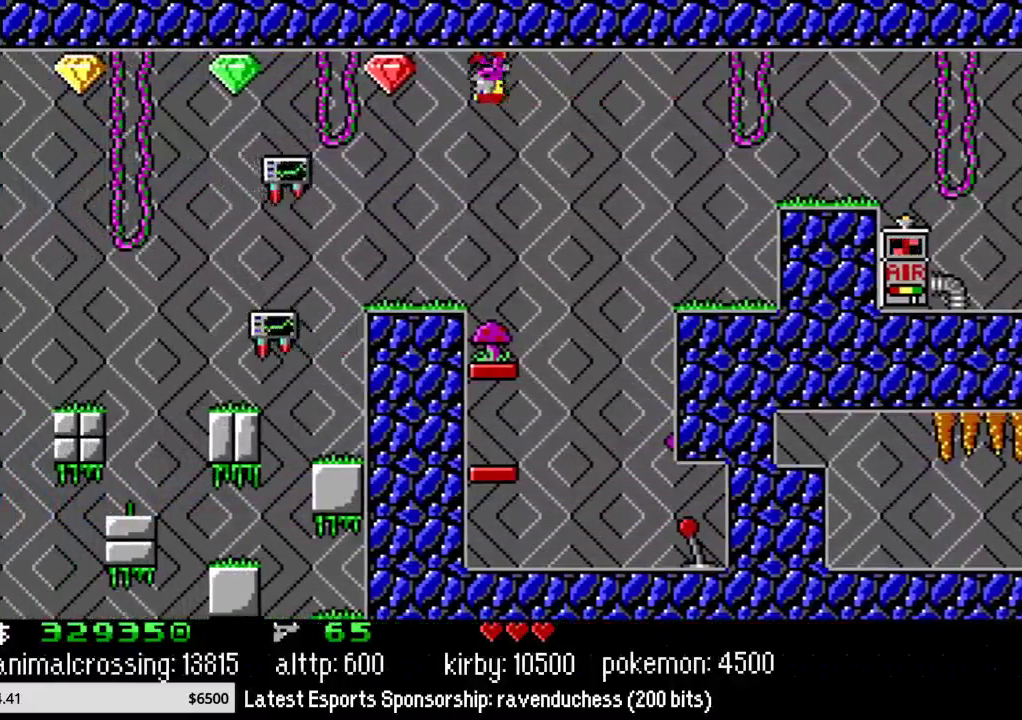
{"buttons": ["DPAD_LEFT"], "events": []}
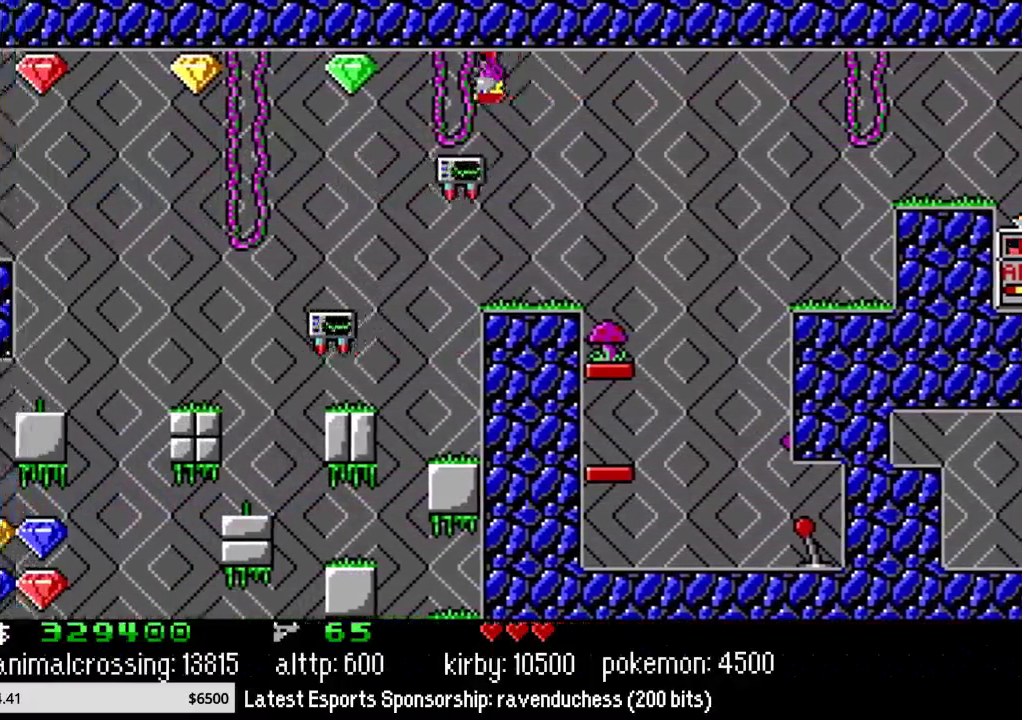
{"buttons": ["DPAD_LEFT"], "events": []}
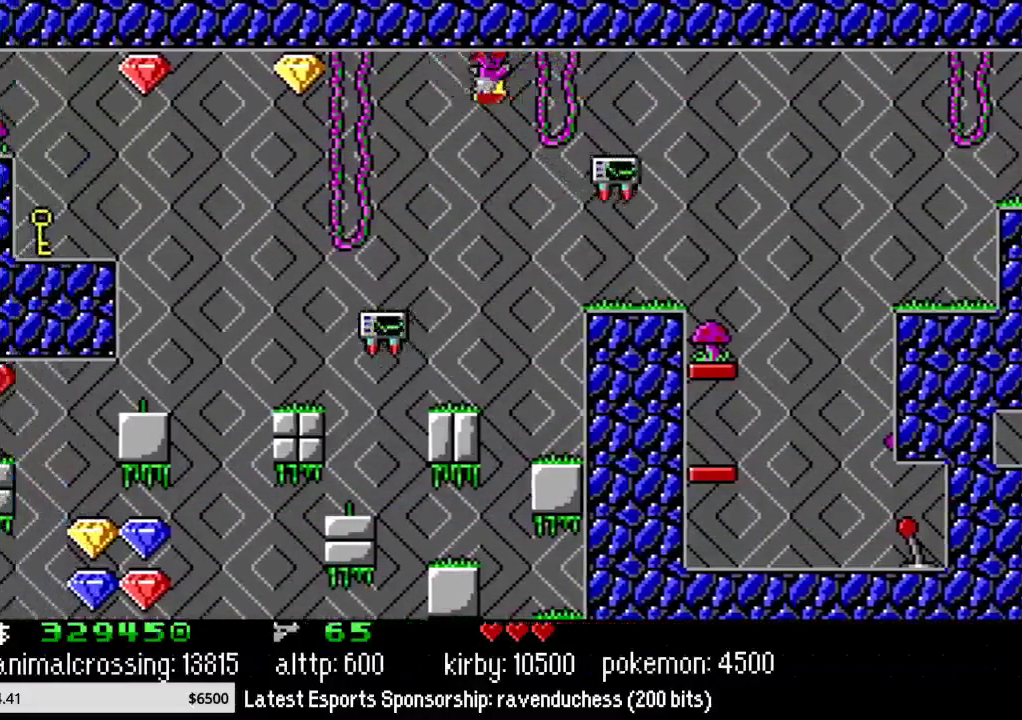
{"buttons": ["DPAD_LEFT"], "events": []}
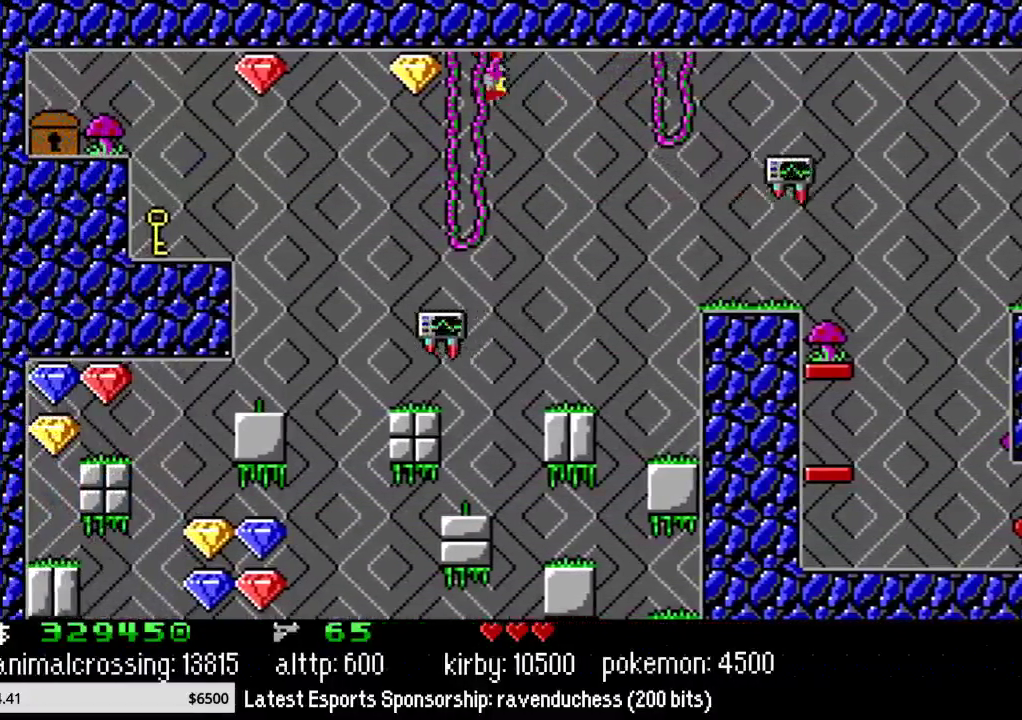
{"buttons": ["DPAD_LEFT"], "events": [[67, "X", "down"], [217, "X", "up"]]}
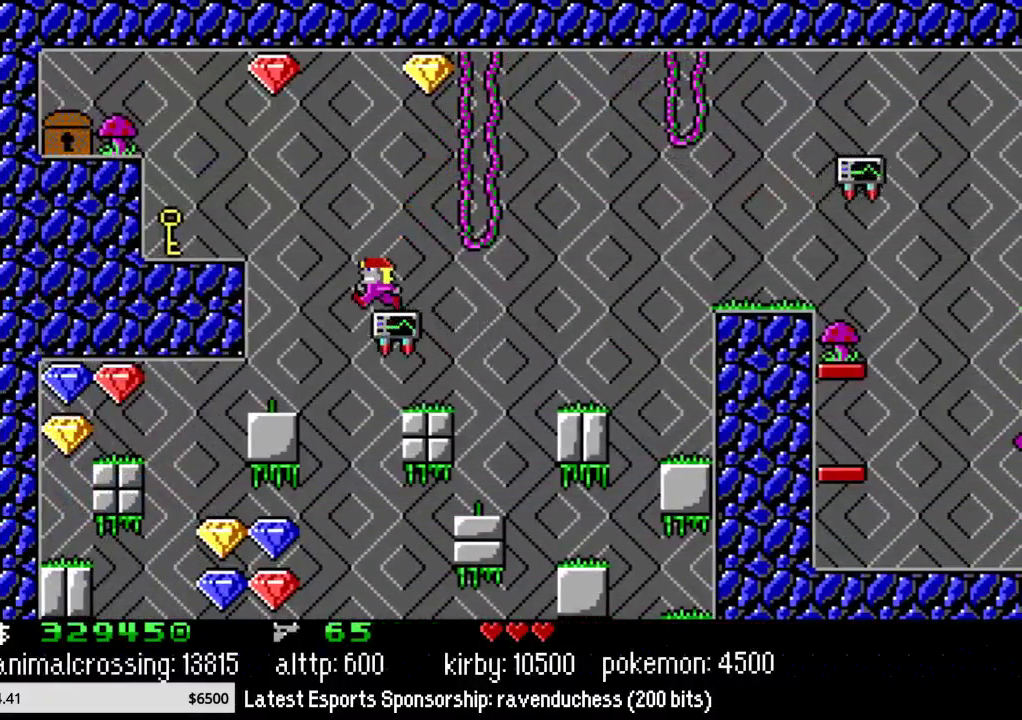
{"buttons": ["DPAD_RIGHT"], "events": [[67, "DPAD_LEFT", "up"], [117, "DPAD_RIGHT", "down"]]}